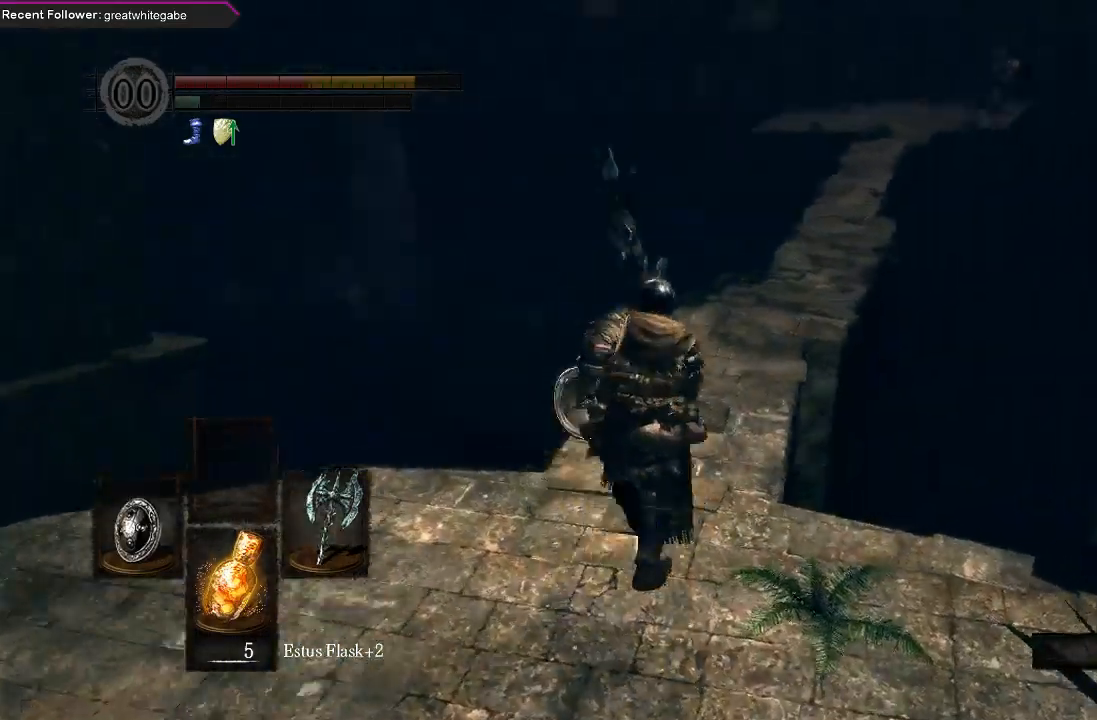
Gameplay with a controller (Xbox layout); each line is a JSON object with the inputs held at the frame after it. "events" lists button and stick changes between this image and that frame as [ms after this image, input, new state], when the widget could be followed in between.
{"buttons": ["B"], "left_stick": "up", "right_stick": "up-right", "events": [[33, "right_stick", "up-right"], [133, "right_stick", "center"], [333, "right_stick", "right"], [433, "right_stick", "up-right"]]}
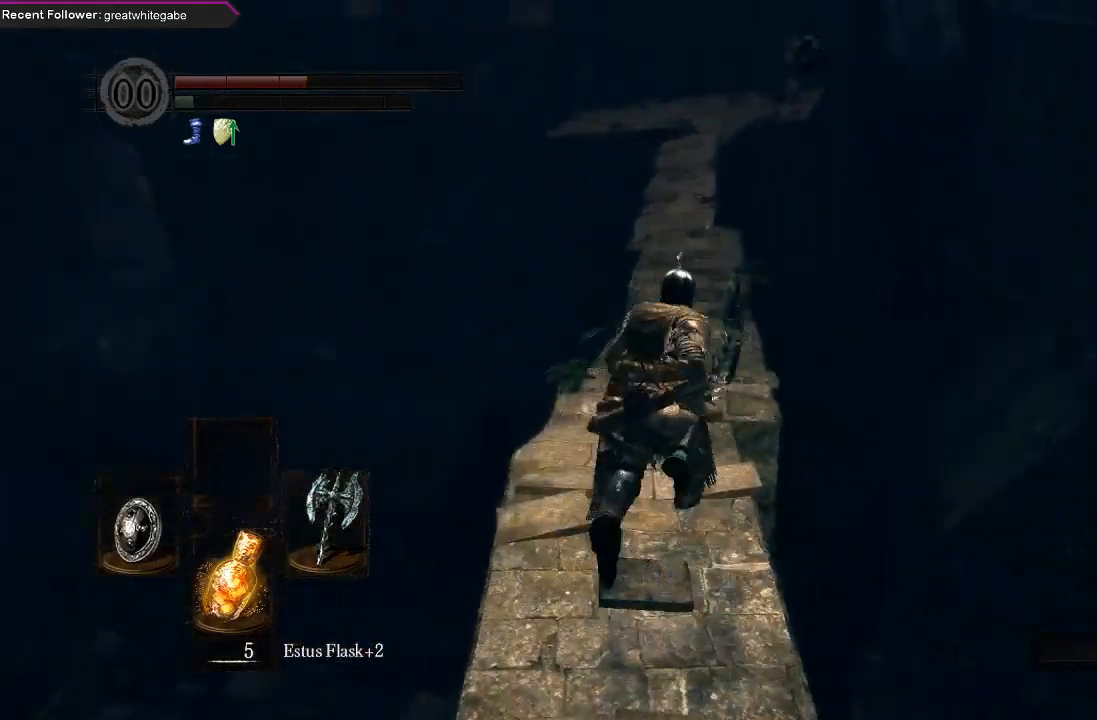
{"buttons": [], "left_stick": "up", "right_stick": "center", "events": [[33, "right_stick", "center"], [100, "B", "up"]]}
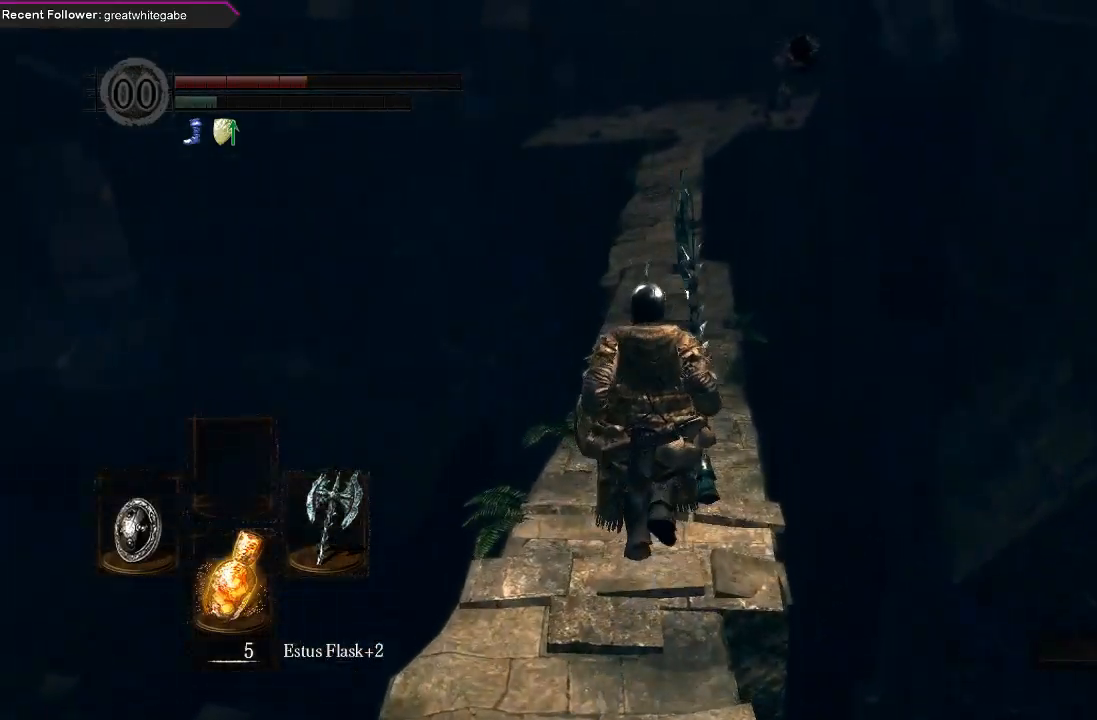
{"buttons": ["B", "L1"], "left_stick": "up", "right_stick": "center", "events": [[67, "B", "down"], [233, "L1", "down"]]}
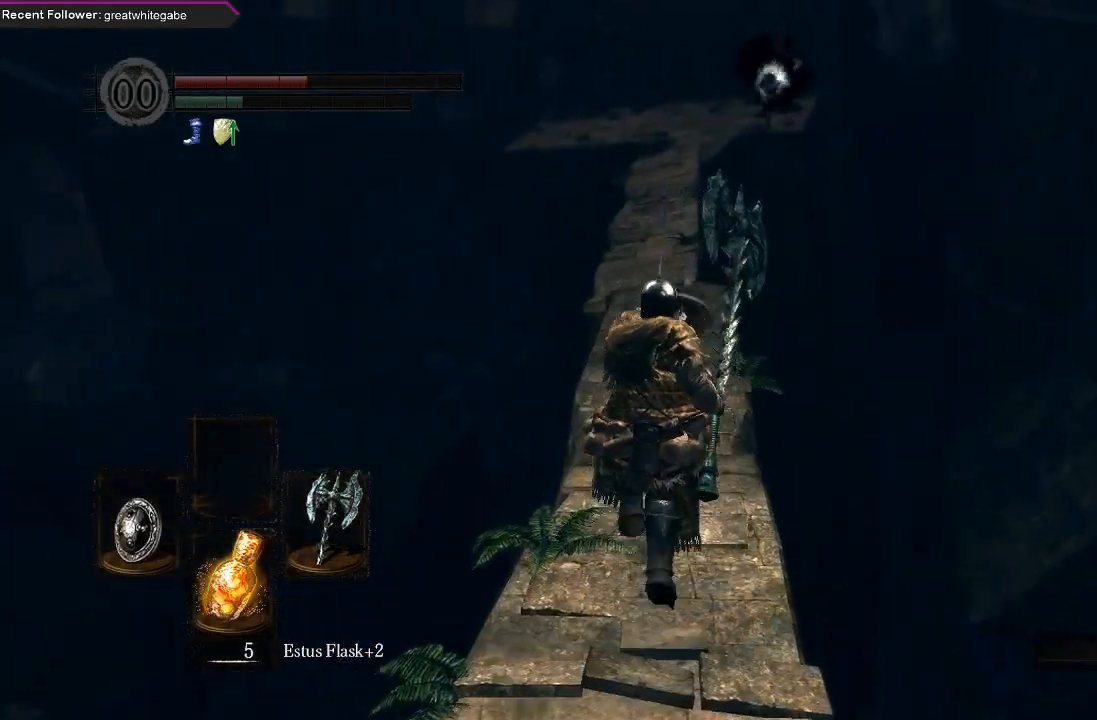
{"buttons": ["L1"], "left_stick": "up", "right_stick": "center", "events": [[167, "B", "up"], [233, "B", "down"], [300, "B", "up"], [367, "B", "down"], [433, "B", "up"]]}
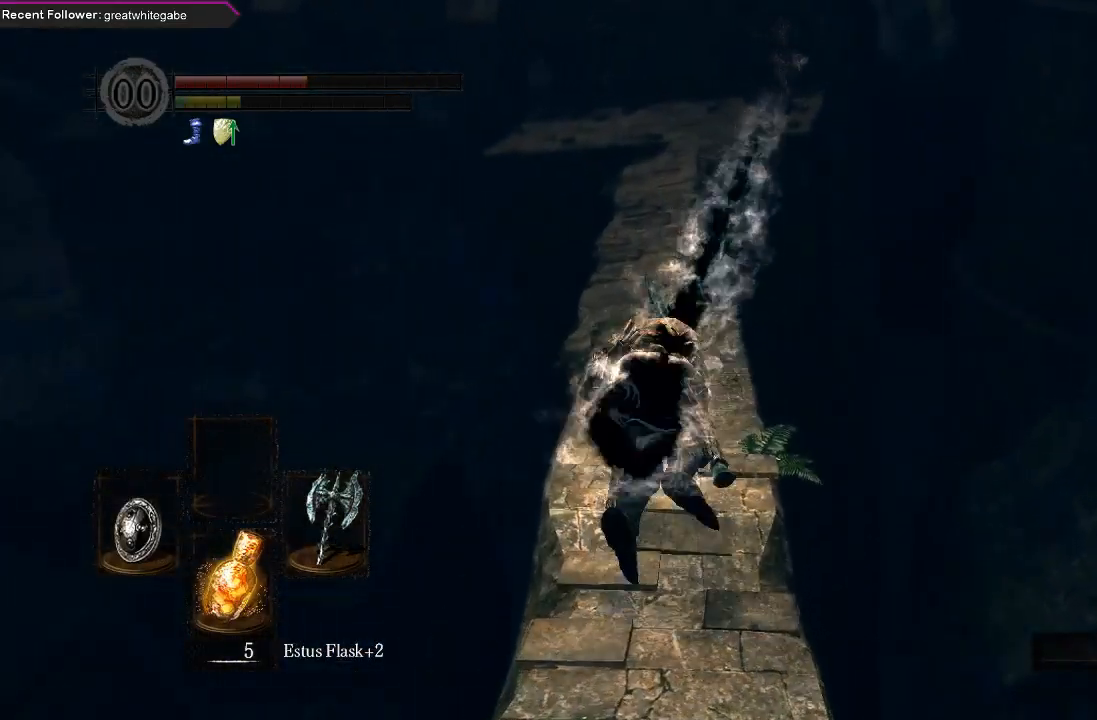
{"buttons": [], "left_stick": "up", "right_stick": "center", "events": [[133, "L1", "up"], [300, "right_stick", "down"], [467, "right_stick", "center"]]}
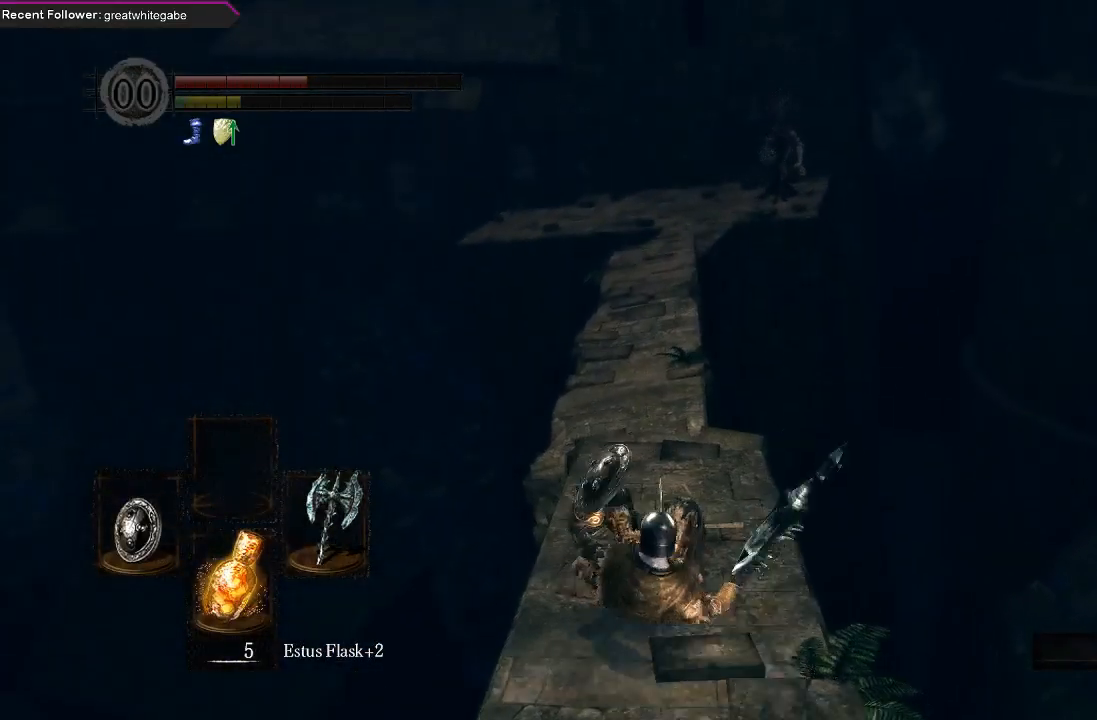
{"buttons": ["B"], "left_stick": "up", "right_stick": "center", "events": [[400, "B", "down"]]}
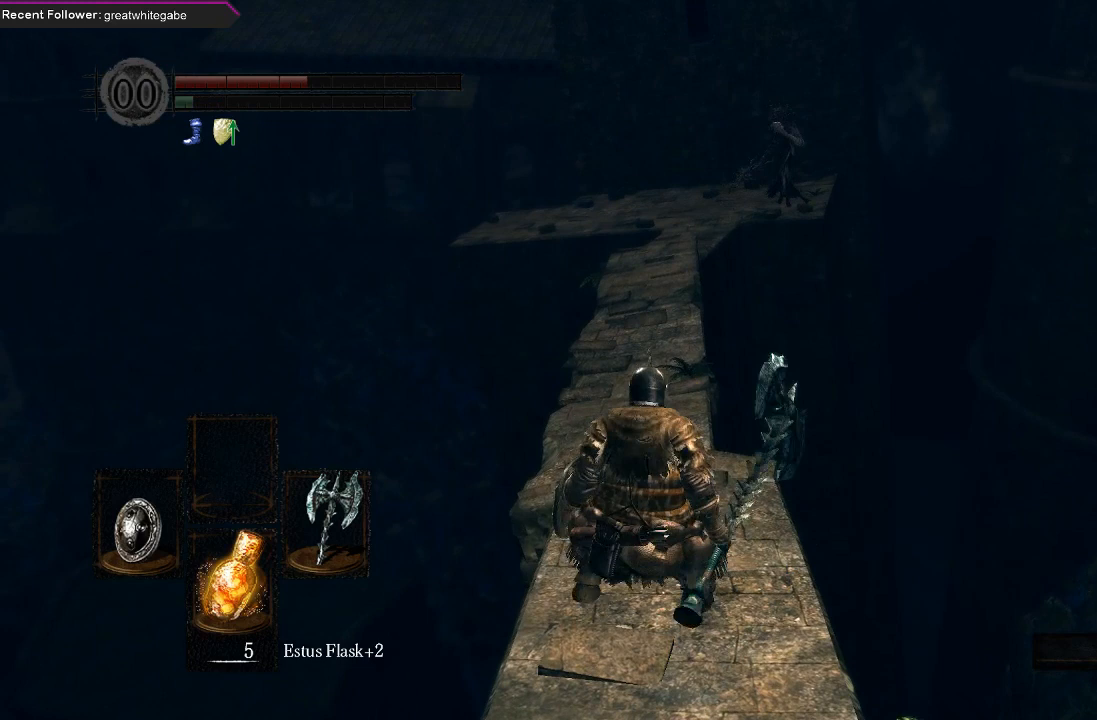
{"buttons": ["B"], "left_stick": "up", "right_stick": "center", "events": []}
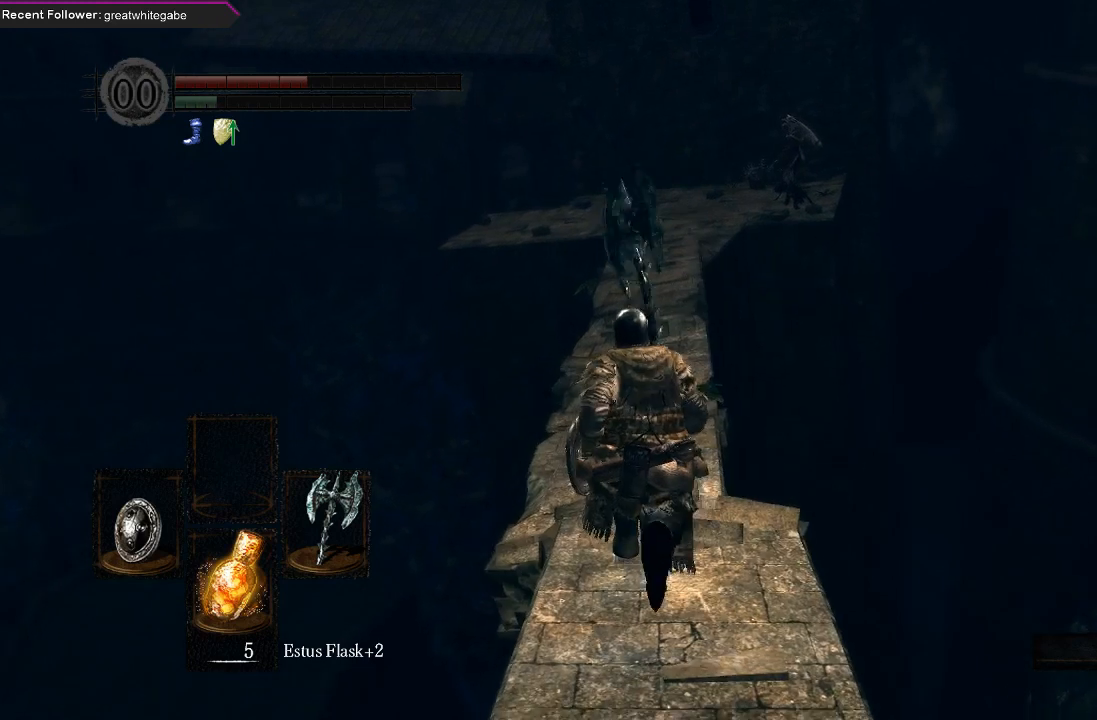
{"buttons": ["B"], "left_stick": "up", "right_stick": "center", "events": []}
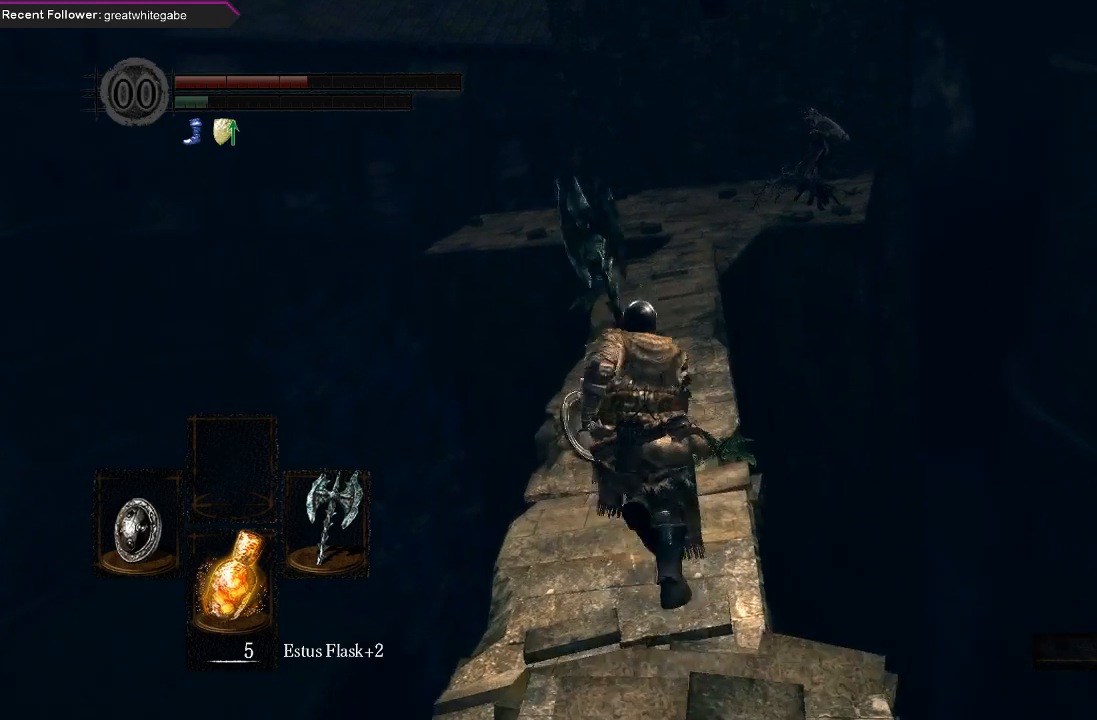
{"buttons": ["B"], "left_stick": "up", "right_stick": "center", "events": []}
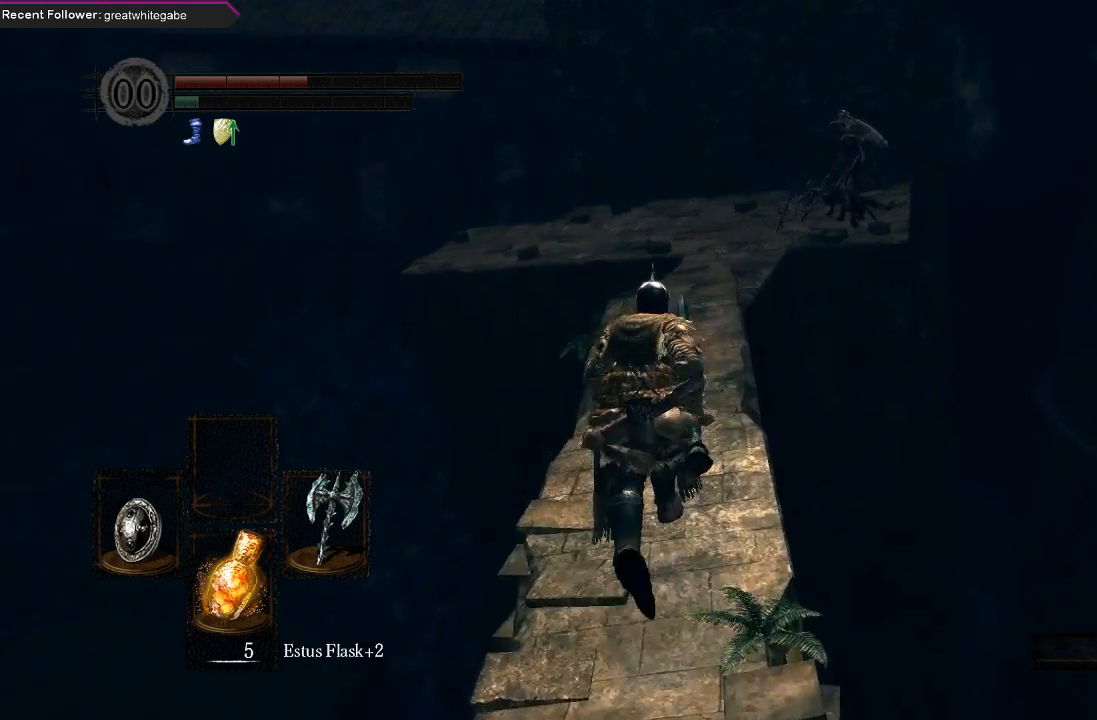
{"buttons": [], "left_stick": "up", "right_stick": "center", "events": [[33, "B", "up"]]}
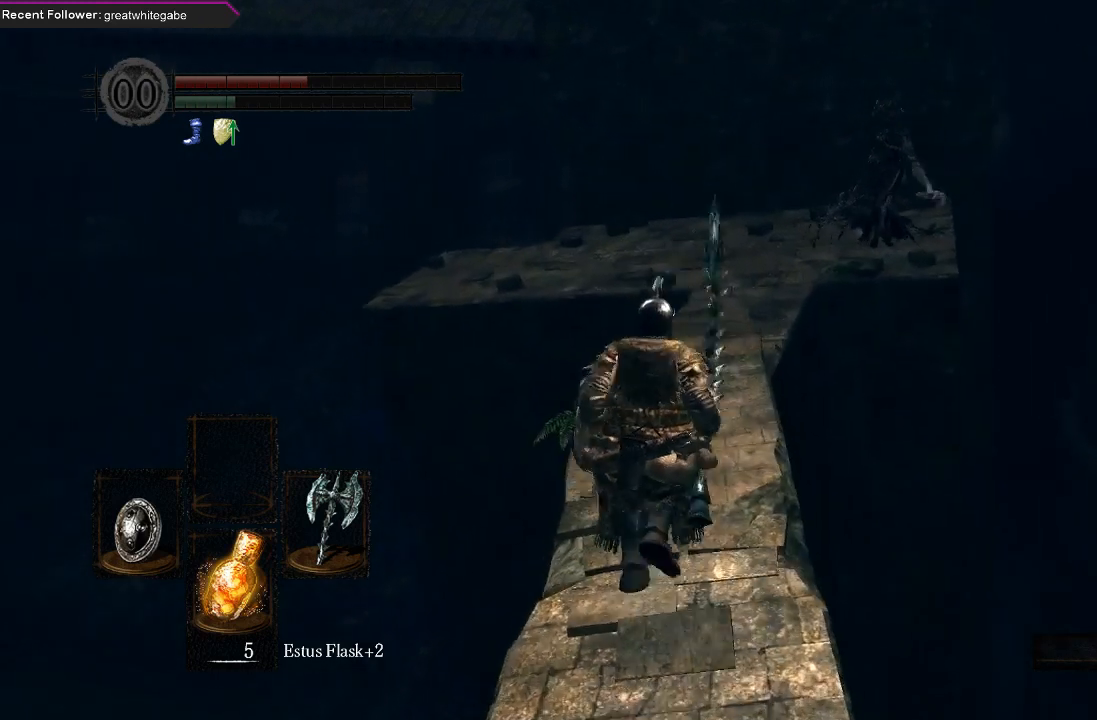
{"buttons": ["B"], "left_stick": "up", "right_stick": "center", "events": [[167, "B", "down"]]}
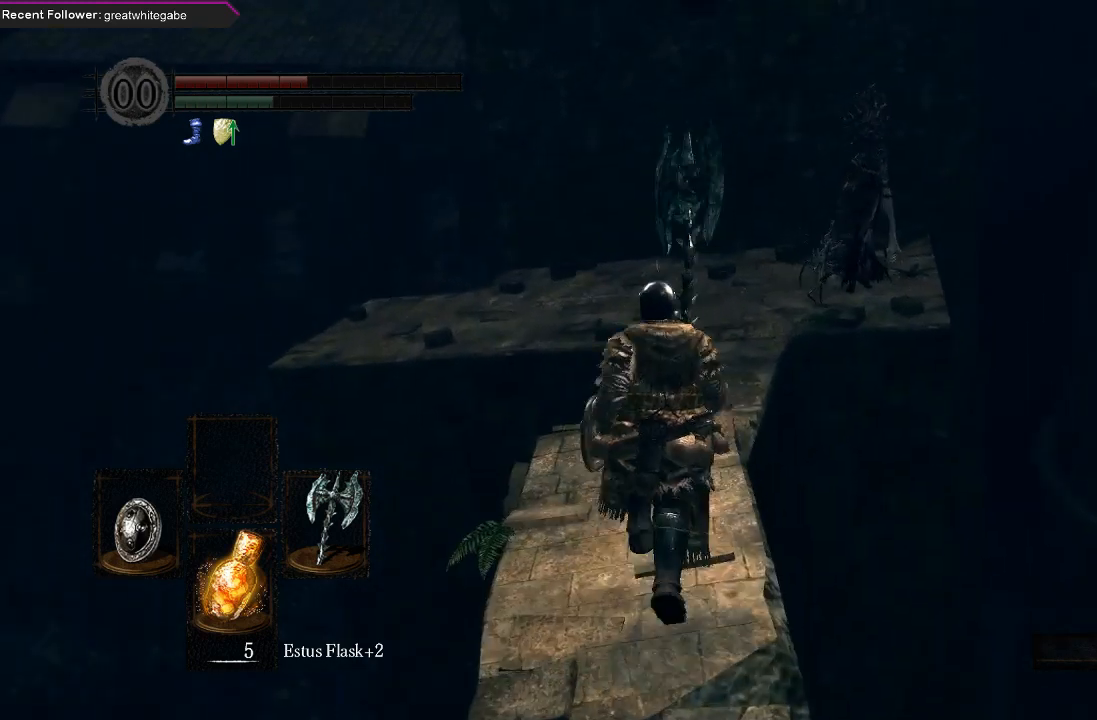
{"buttons": ["B"], "left_stick": "up", "right_stick": "center", "events": []}
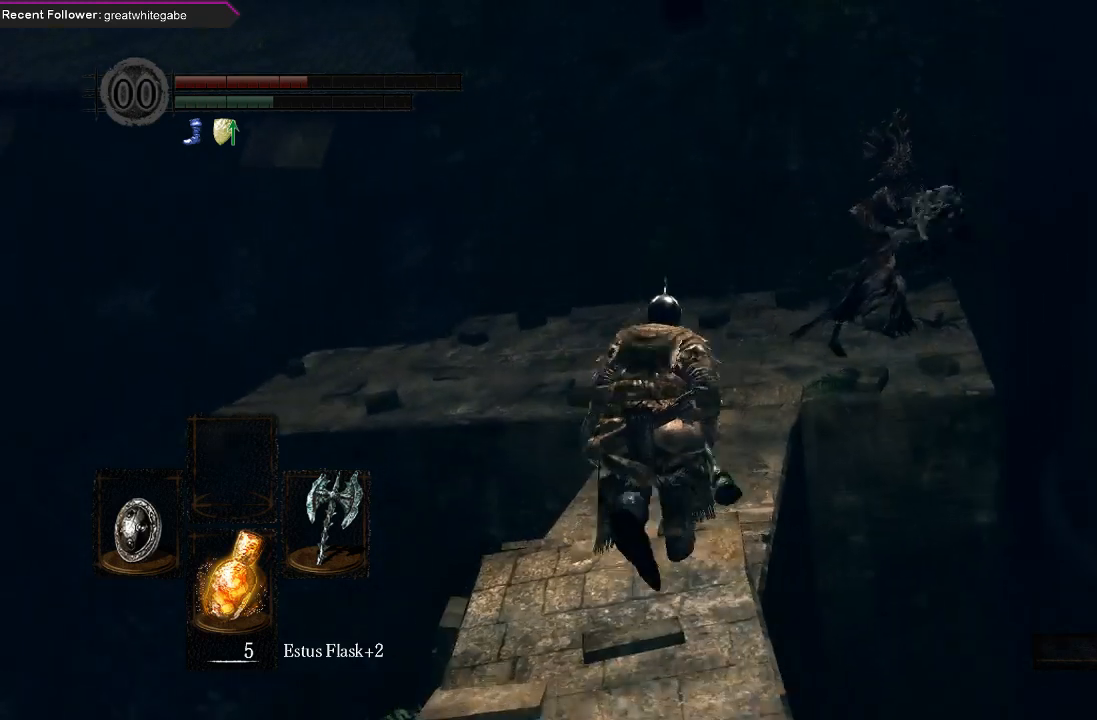
{"buttons": ["B"], "left_stick": "up", "right_stick": "center", "events": []}
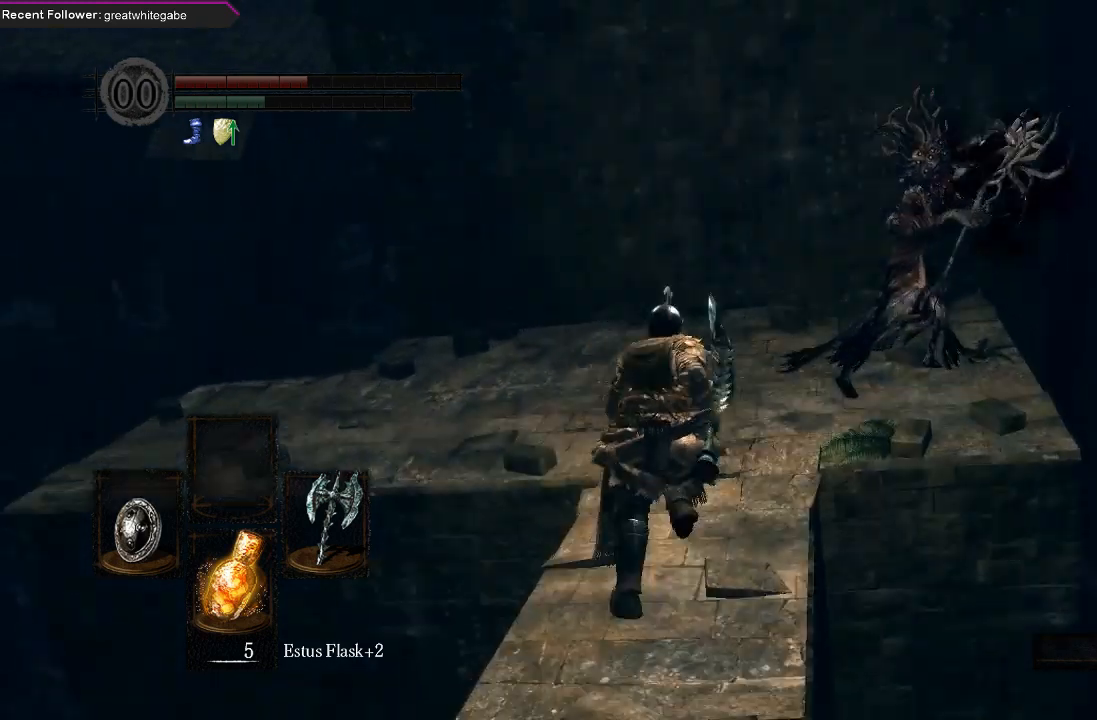
{"buttons": ["B"], "left_stick": "up-left", "right_stick": "up-left", "events": [[267, "left_stick", "up-left"], [300, "right_stick", "up-left"]]}
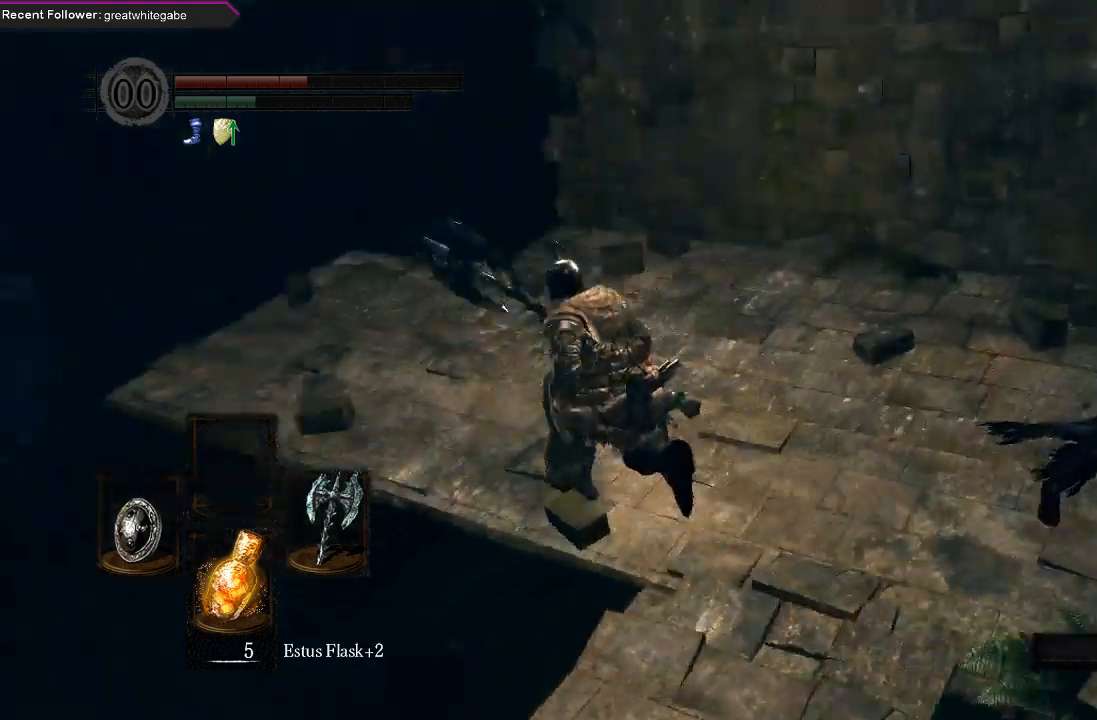
{"buttons": ["L1"], "left_stick": "up", "right_stick": "center", "events": [[133, "L1", "down"], [133, "left_stick", "up"], [167, "B", "up"], [167, "right_stick", "center"], [433, "B", "down"], [467, "B", "up"]]}
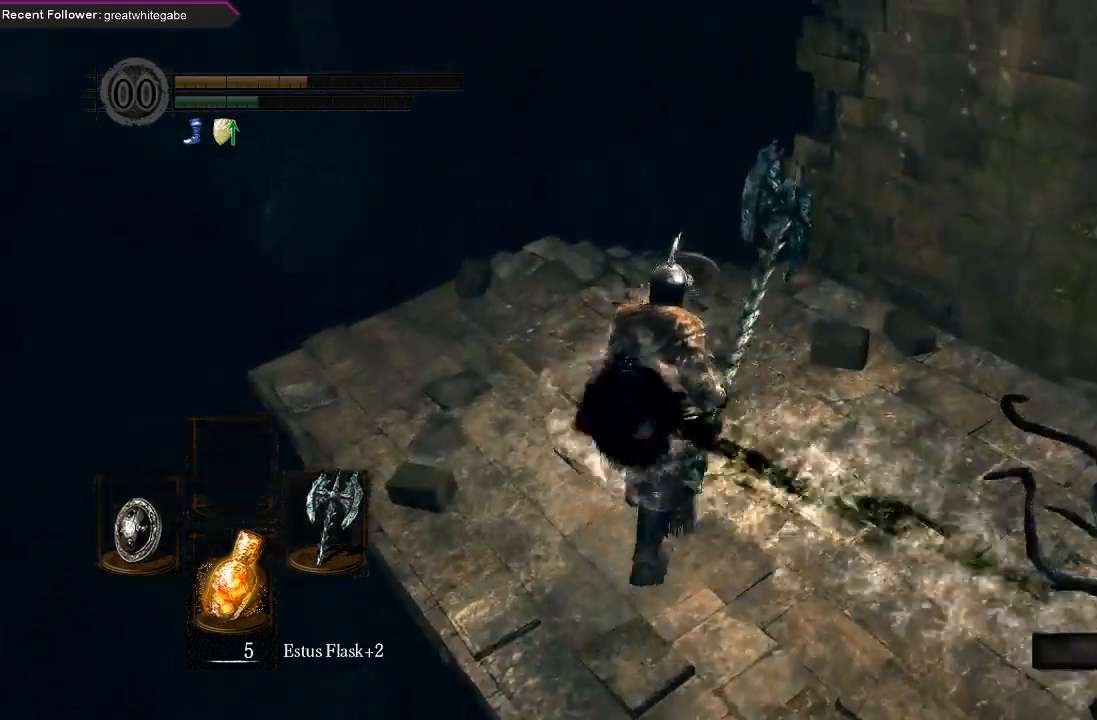
{"buttons": [], "left_stick": "up", "right_stick": "center", "events": [[467, "L1", "up"]]}
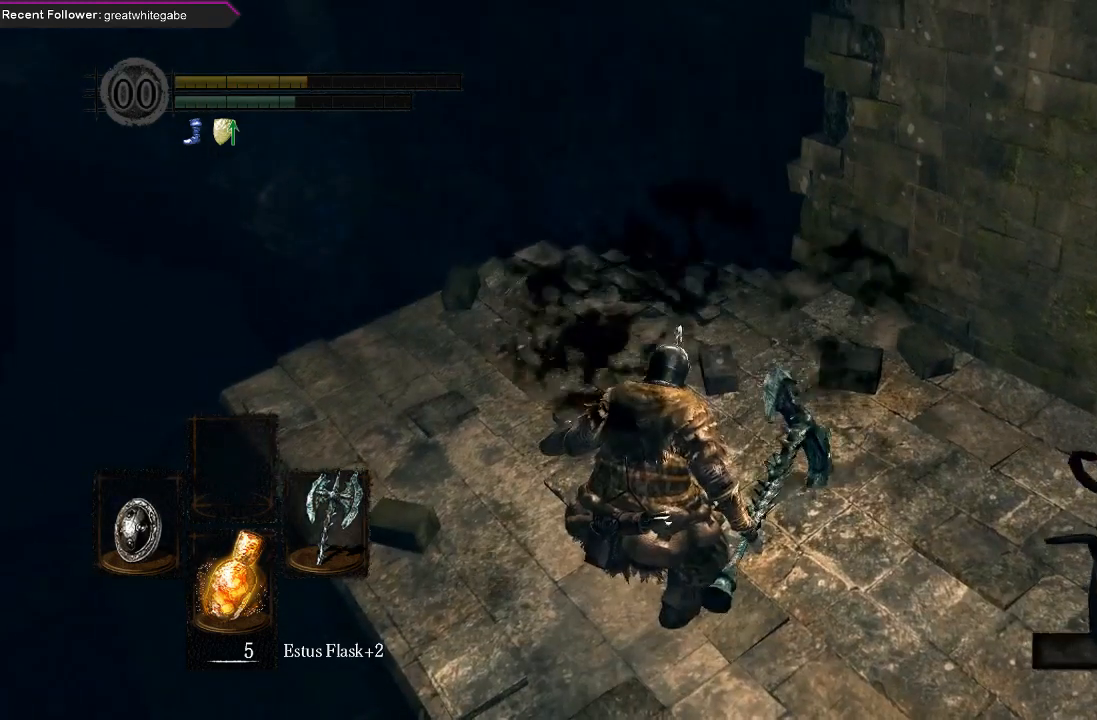
{"buttons": [], "left_stick": "up", "right_stick": "center", "events": []}
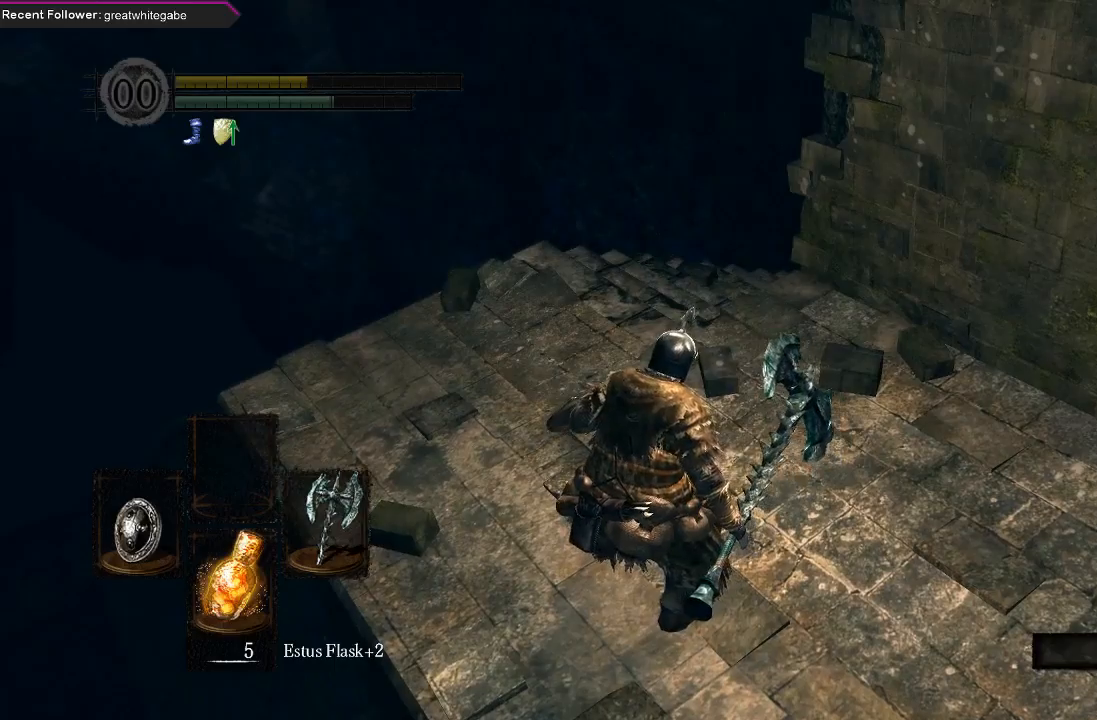
{"buttons": [], "left_stick": "up", "right_stick": "center", "events": []}
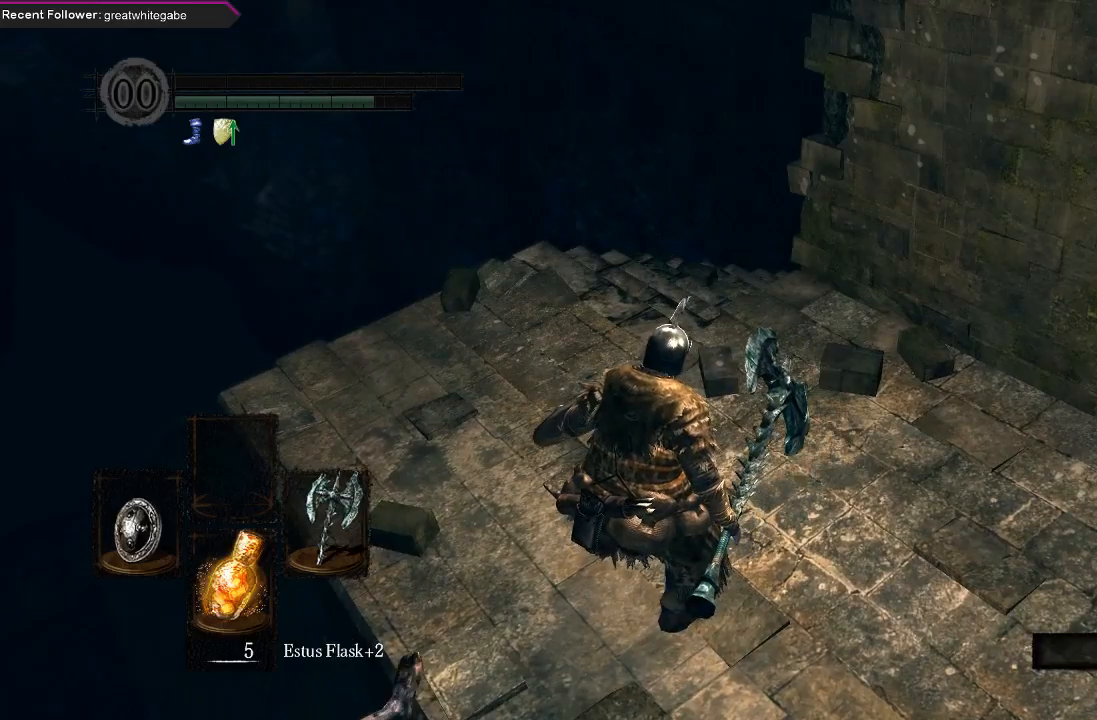
{"buttons": [], "left_stick": "up", "right_stick": "center", "events": [[400, "B", "down"], [500, "B", "up"]]}
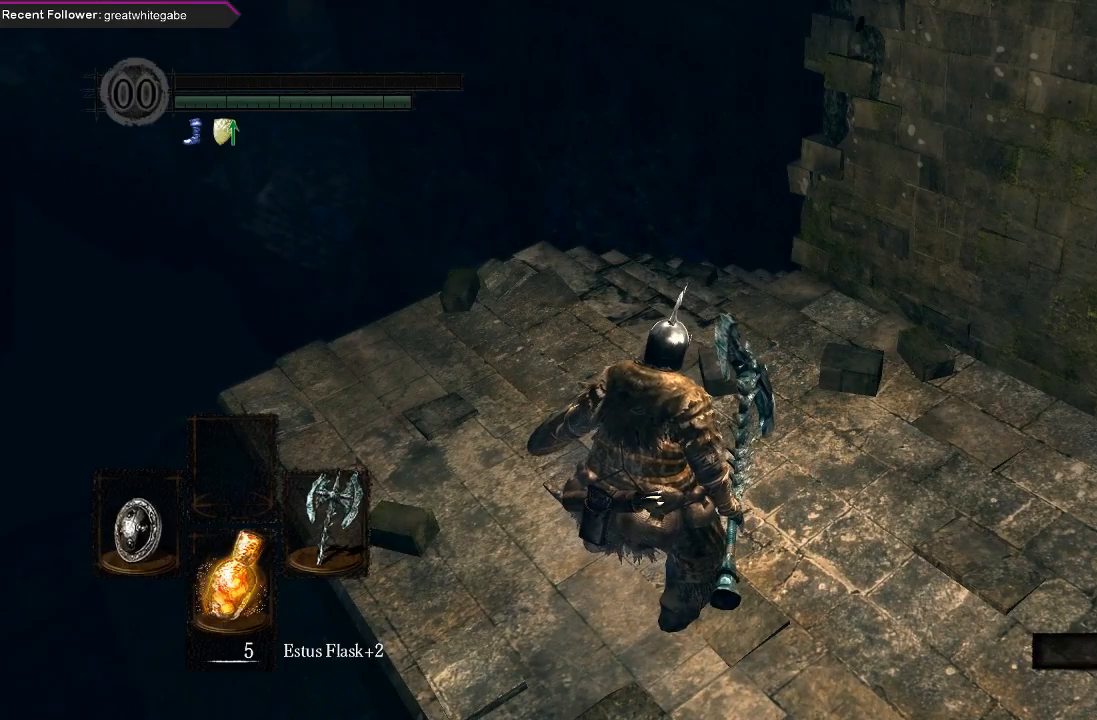
{"buttons": [], "left_stick": "up", "right_stick": "center", "events": [[133, "B", "down"], [200, "B", "up"], [333, "B", "down"], [400, "B", "up"]]}
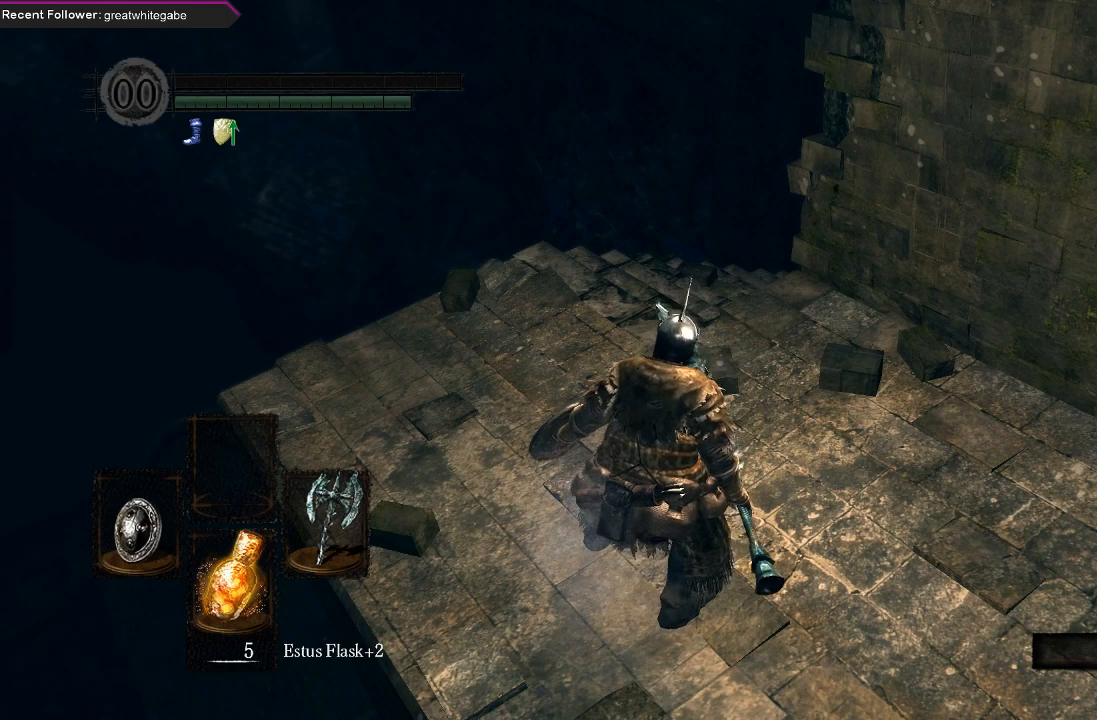
{"buttons": [], "left_stick": "center", "right_stick": "center", "events": [[33, "left_stick", "center"]]}
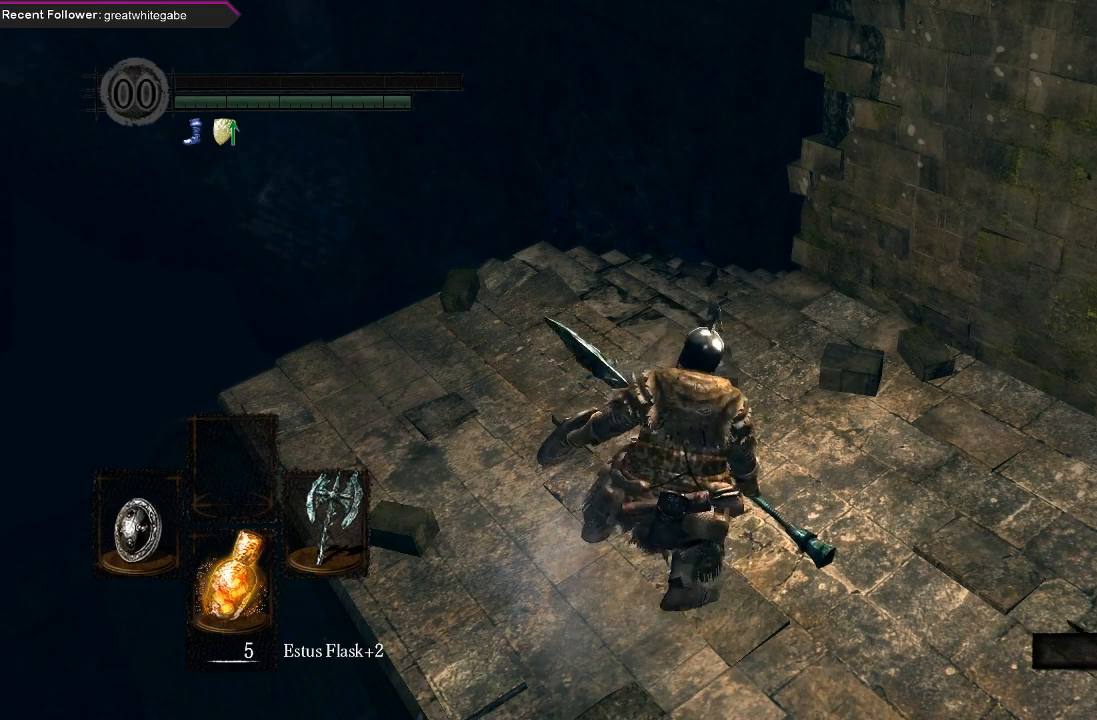
{"buttons": [], "left_stick": "center", "right_stick": "center", "events": []}
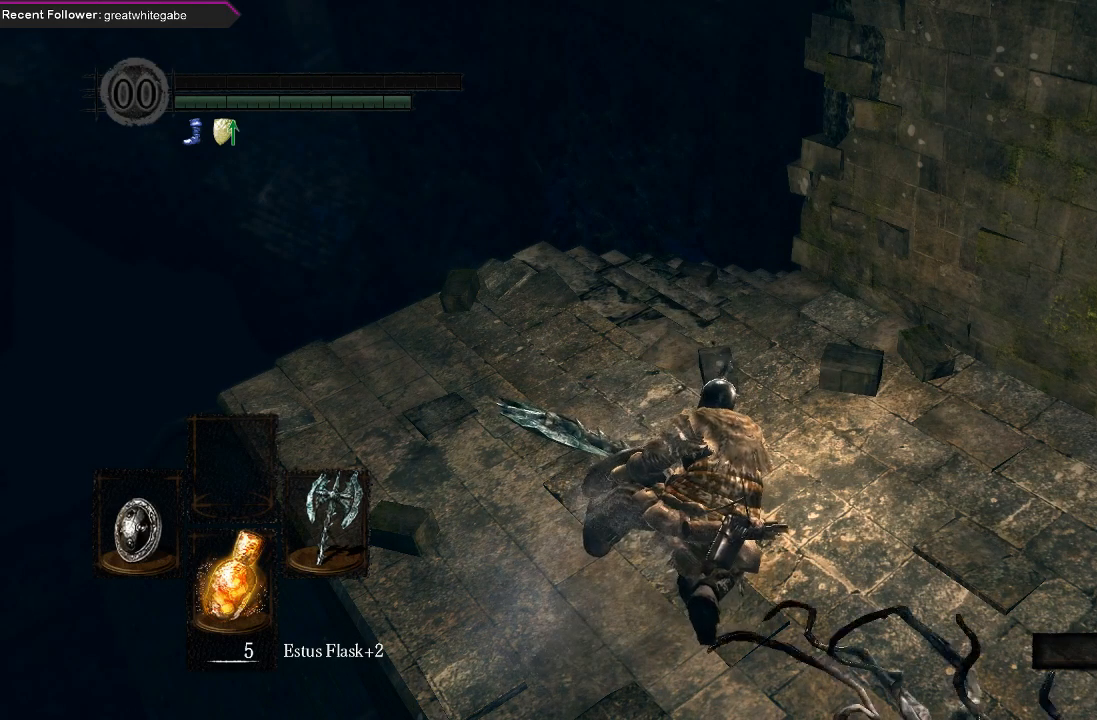
{"buttons": [], "left_stick": "center", "right_stick": "center", "events": []}
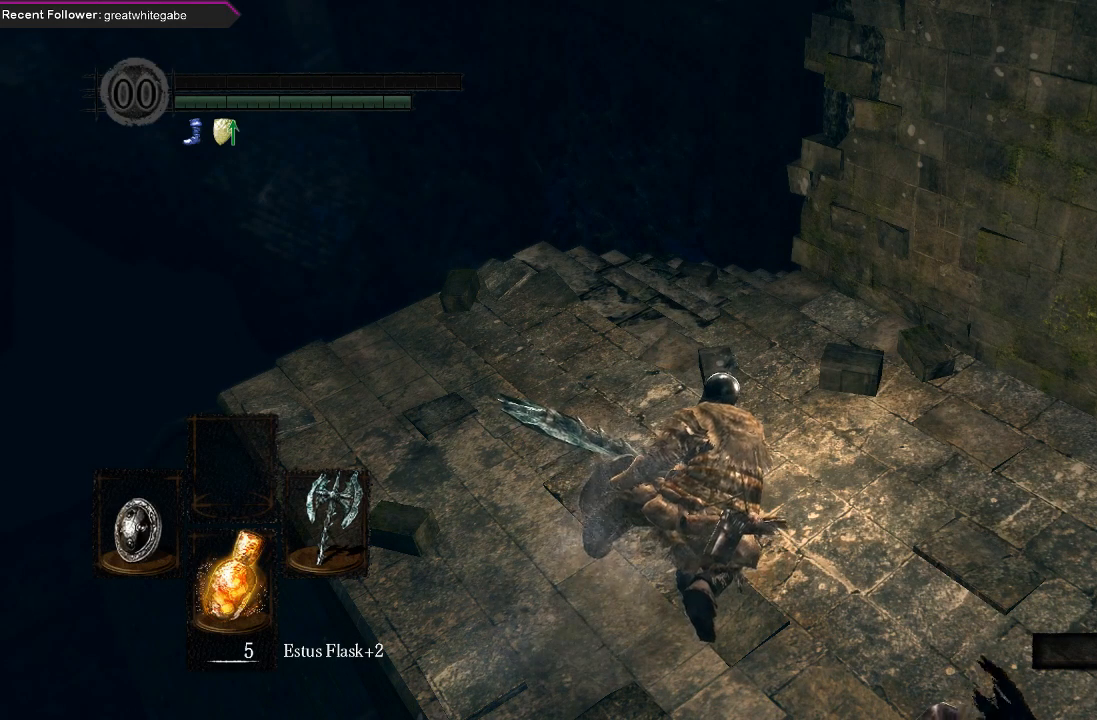
{"buttons": [], "left_stick": "center", "right_stick": "center", "events": []}
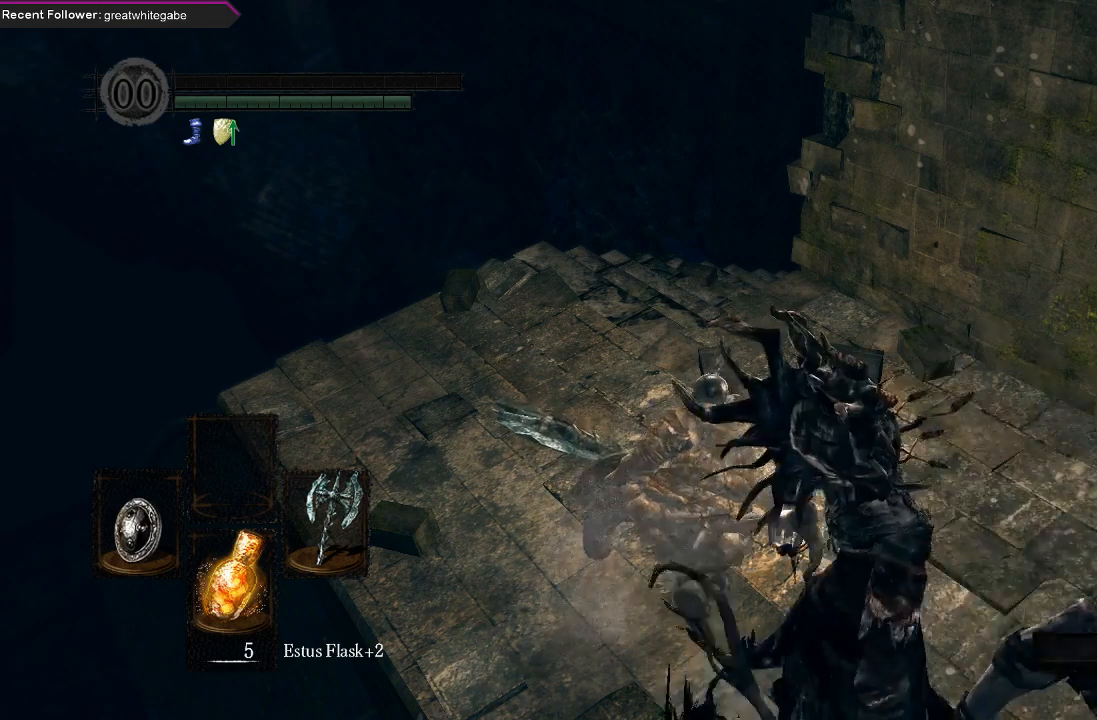
{"buttons": ["B"], "left_stick": "center", "right_stick": "center", "events": [[467, "B", "down"]]}
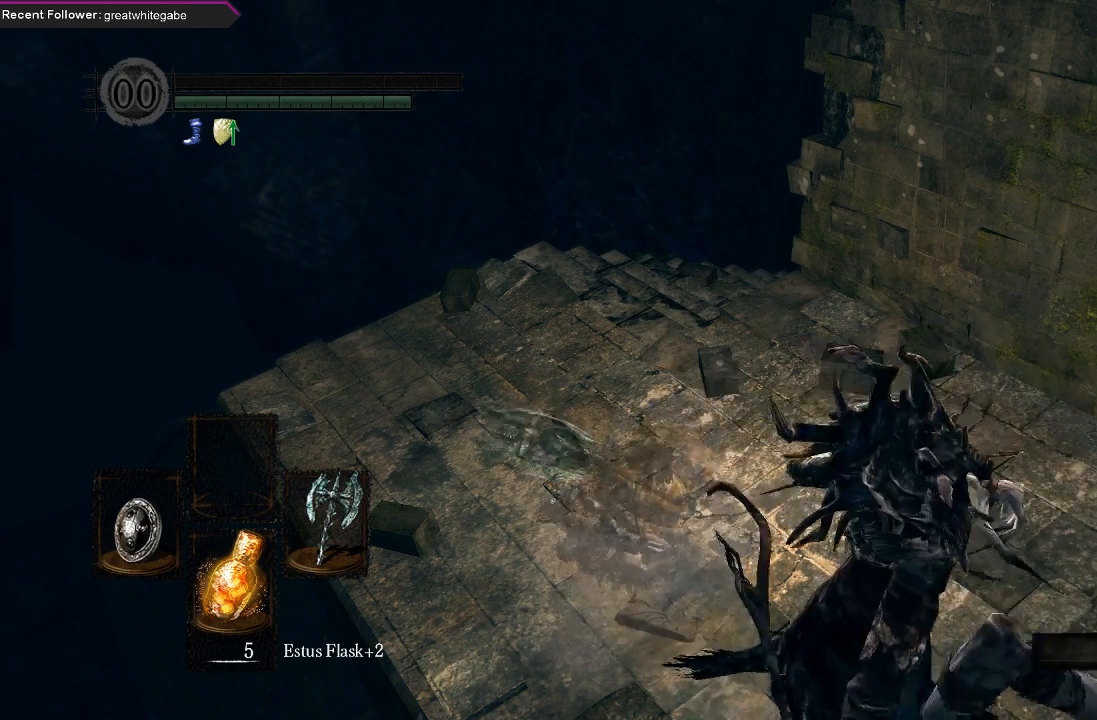
{"buttons": [], "left_stick": "center", "right_stick": "center", "events": [[300, "B", "up"]]}
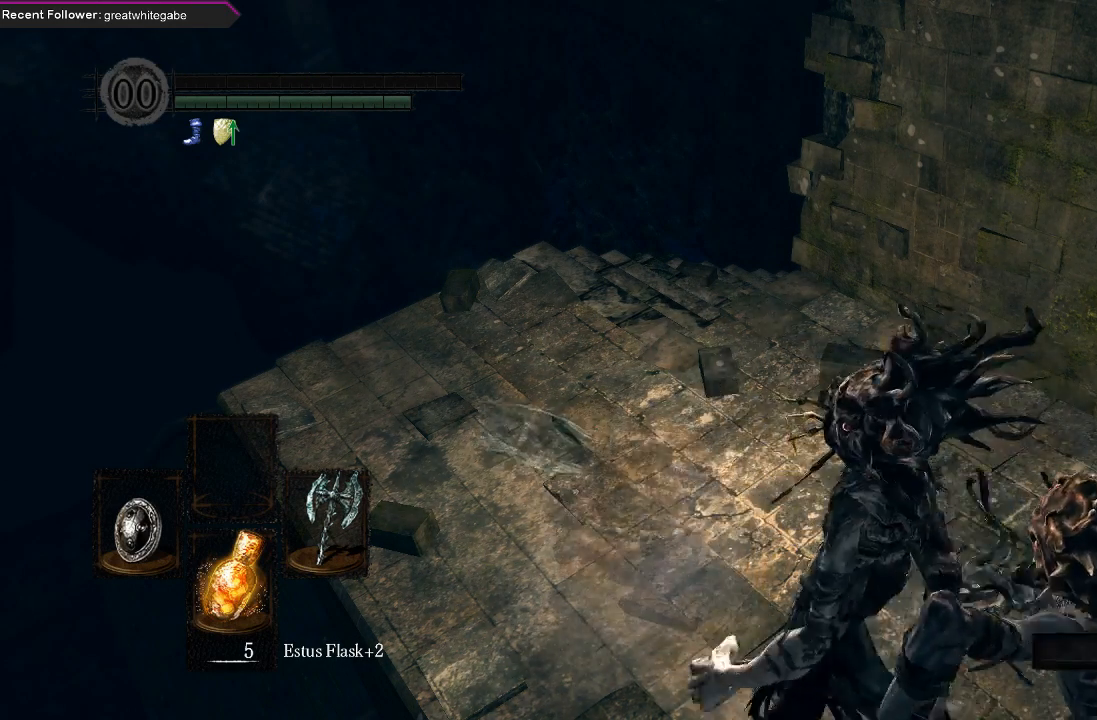
{"buttons": [], "left_stick": "center", "right_stick": "center", "events": [[100, "B", "down"], [300, "B", "up"]]}